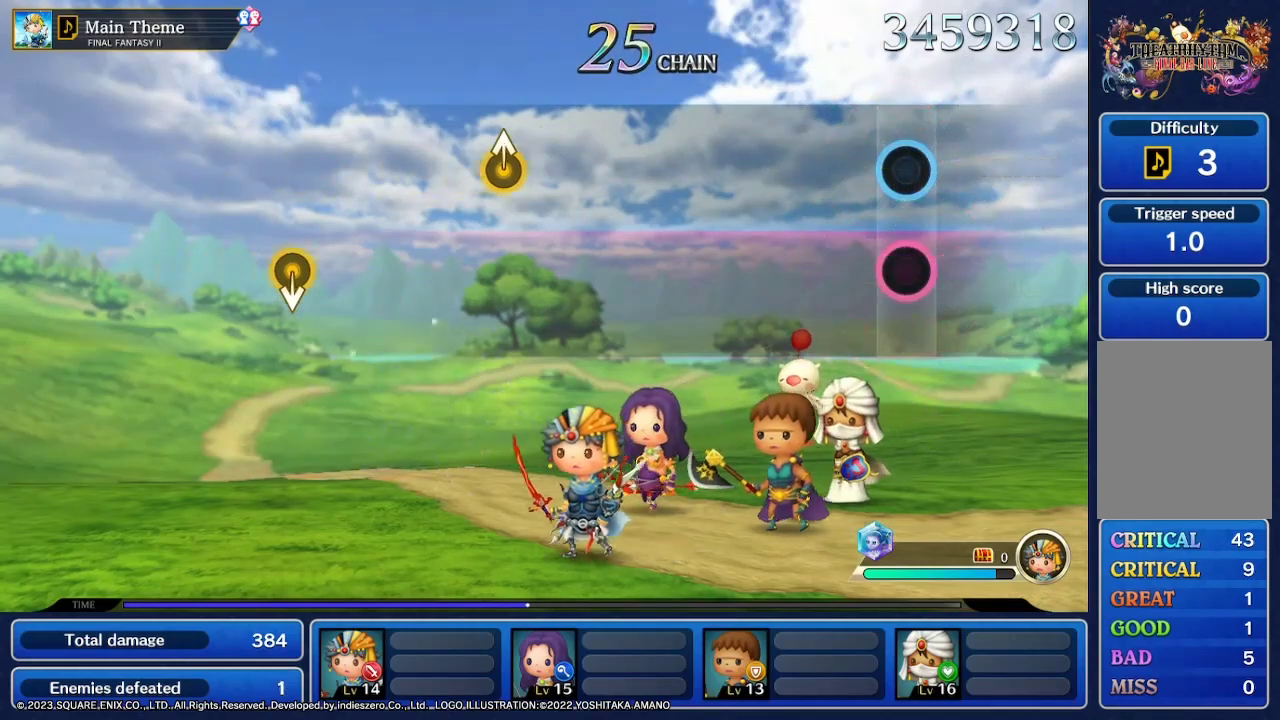
Gameplay with a controller (Nintendo layout); each line is a JSON object with the inputs held at the frame after it (dt_ms = milliseconds from this image to that frame). "events" lists button and stick changes between this image and that frame as [ms after this image, input, new state], when the widget could be followed in between. Not read: L3 R3 SELECT START.
{"dt_ms": 500, "buttons": [], "left_stick": "center", "right_stick": "center", "events": []}
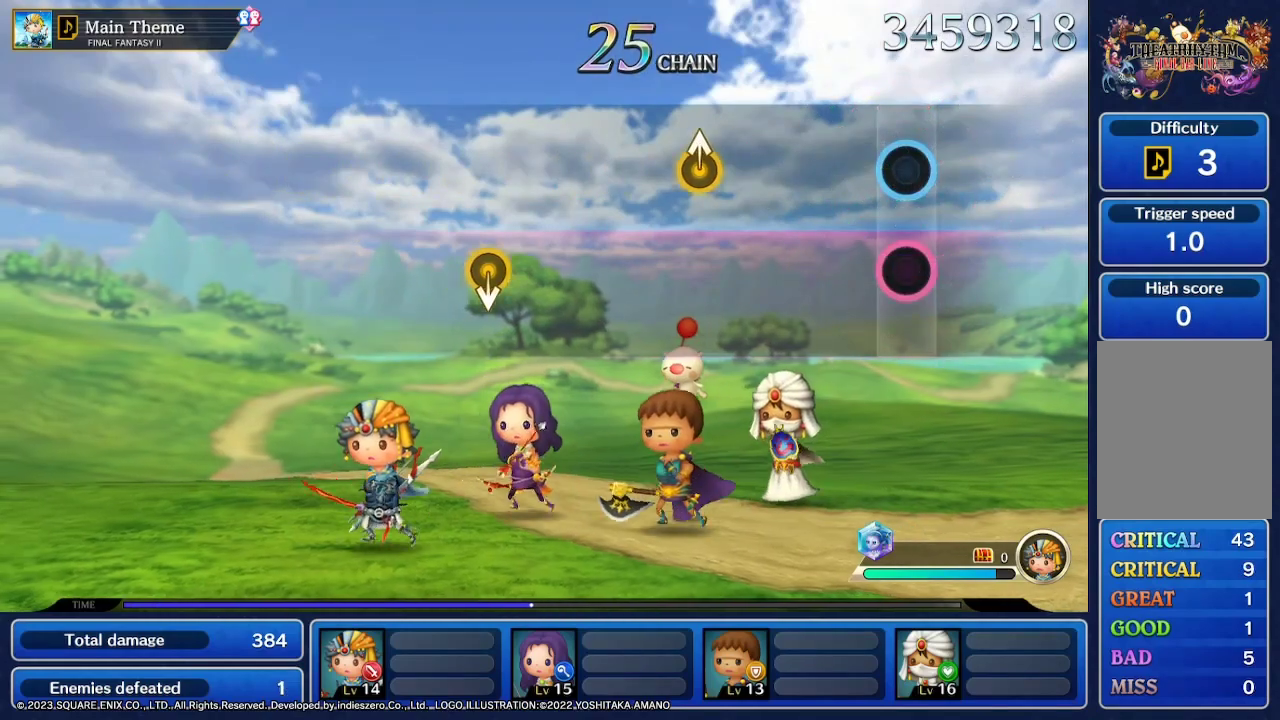
{"dt_ms": 500, "buttons": [], "left_stick": "center", "right_stick": "center", "events": []}
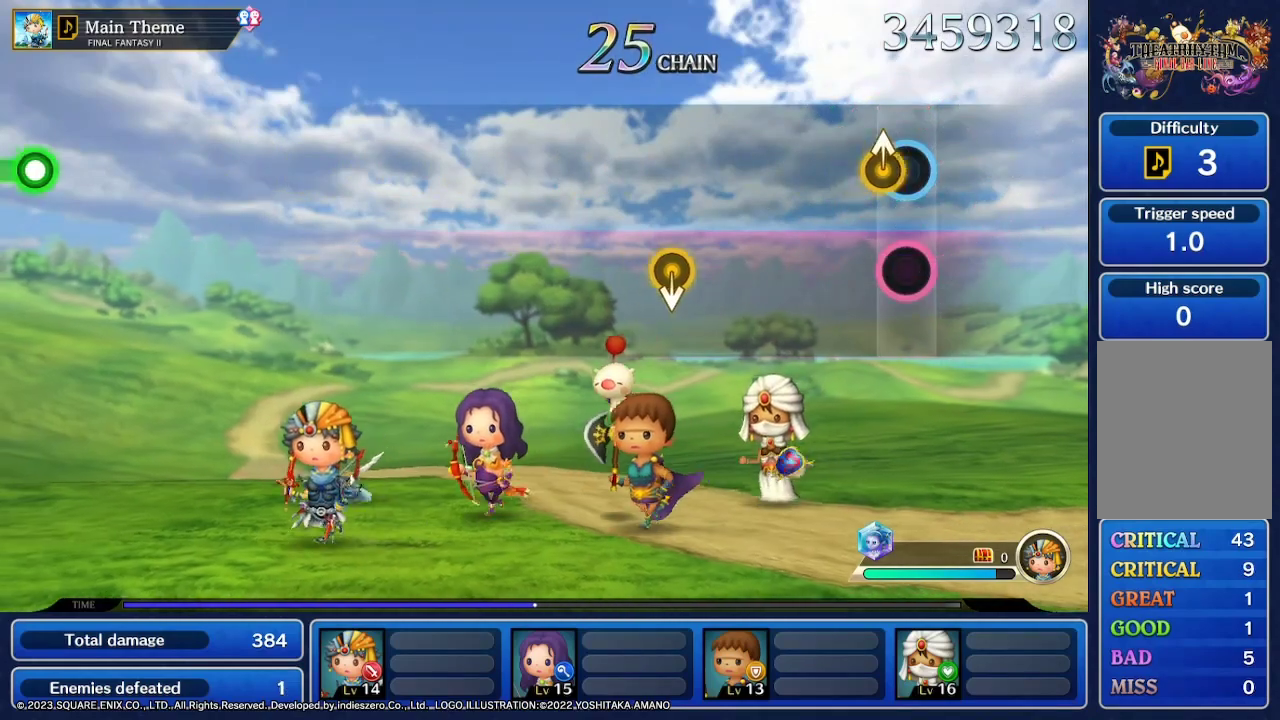
{"dt_ms": 500, "buttons": [], "left_stick": "center", "right_stick": "center", "events": []}
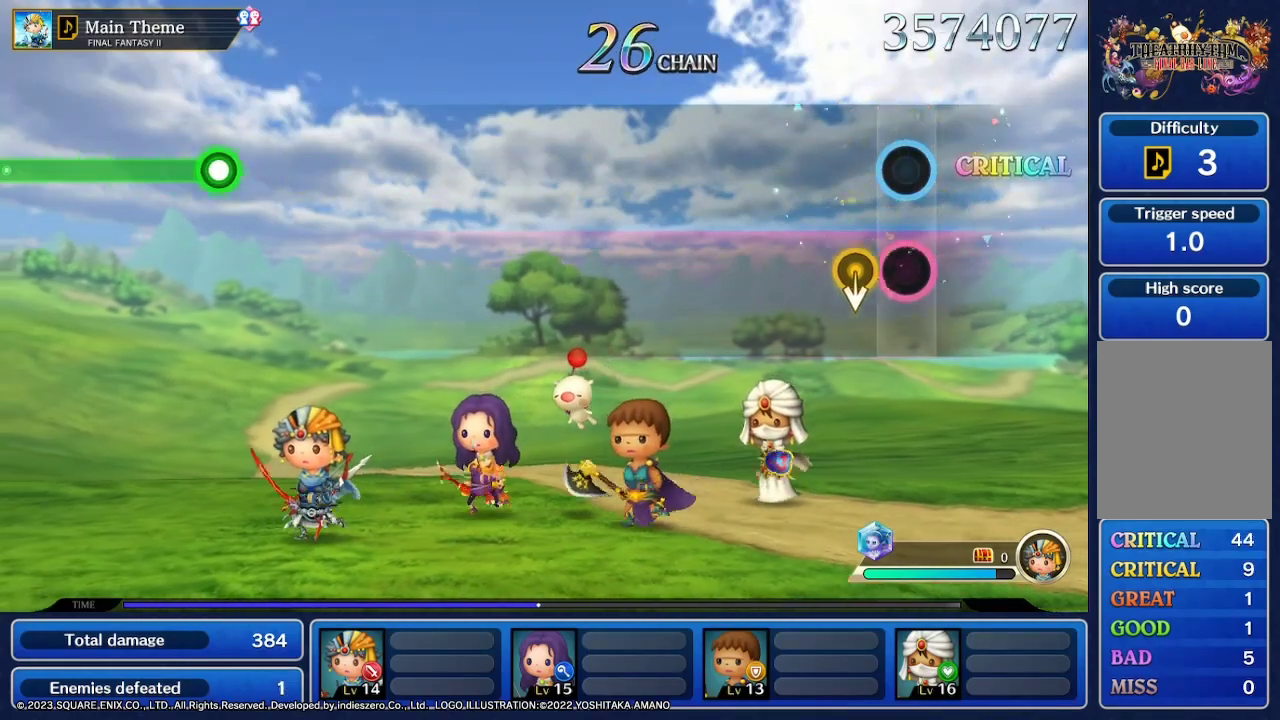
{"dt_ms": 500, "buttons": [], "left_stick": "center", "right_stick": "center", "events": []}
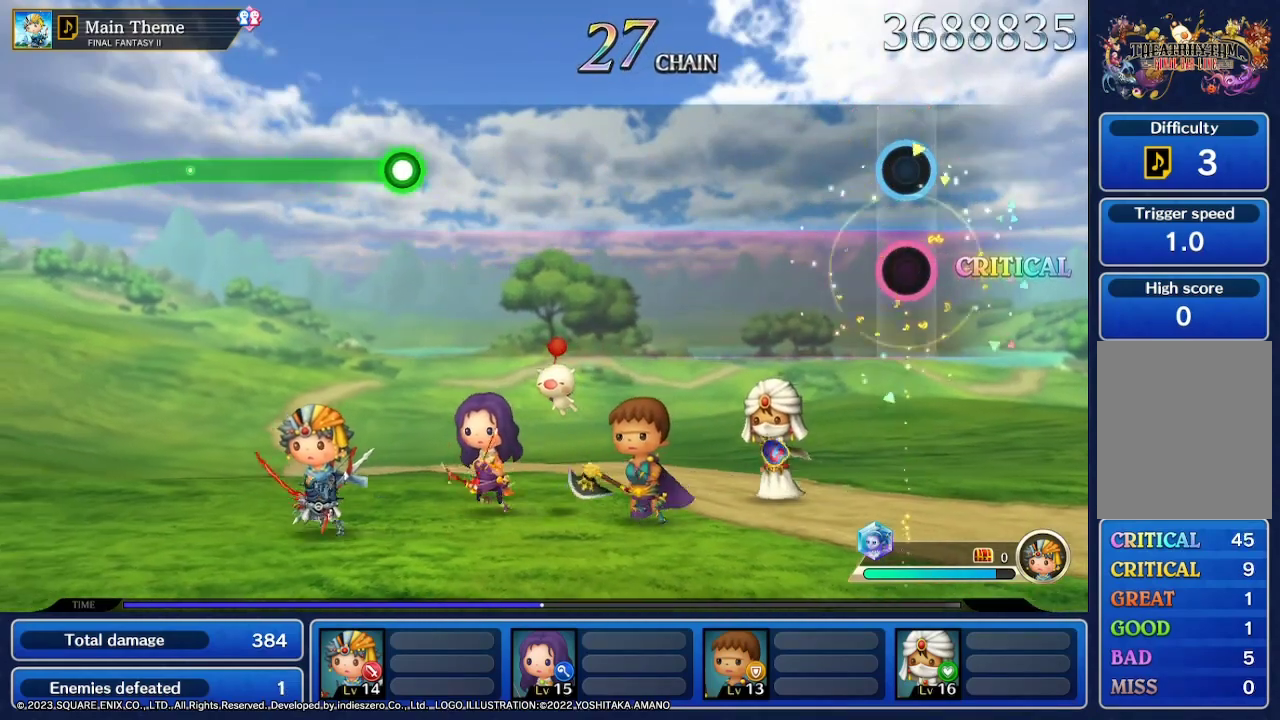
{"dt_ms": 500, "buttons": [], "left_stick": "center", "right_stick": "center", "events": []}
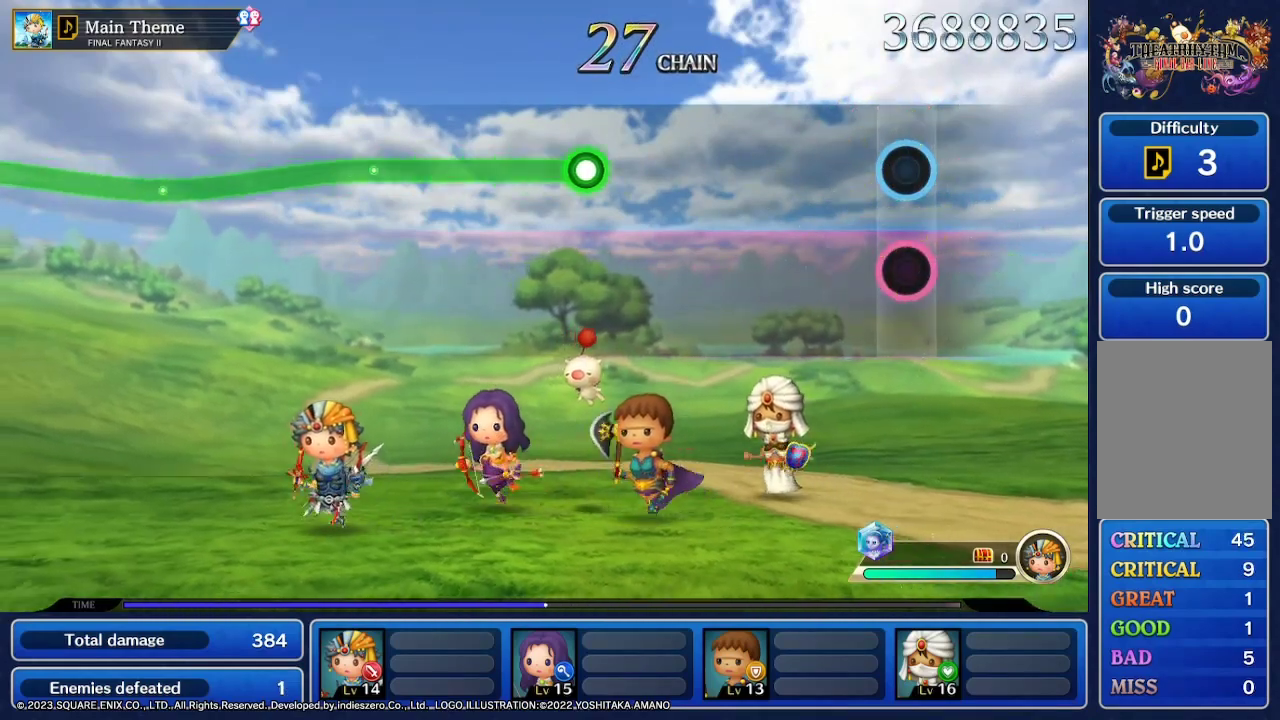
{"dt_ms": 500, "buttons": [], "left_stick": "center", "right_stick": "center", "events": []}
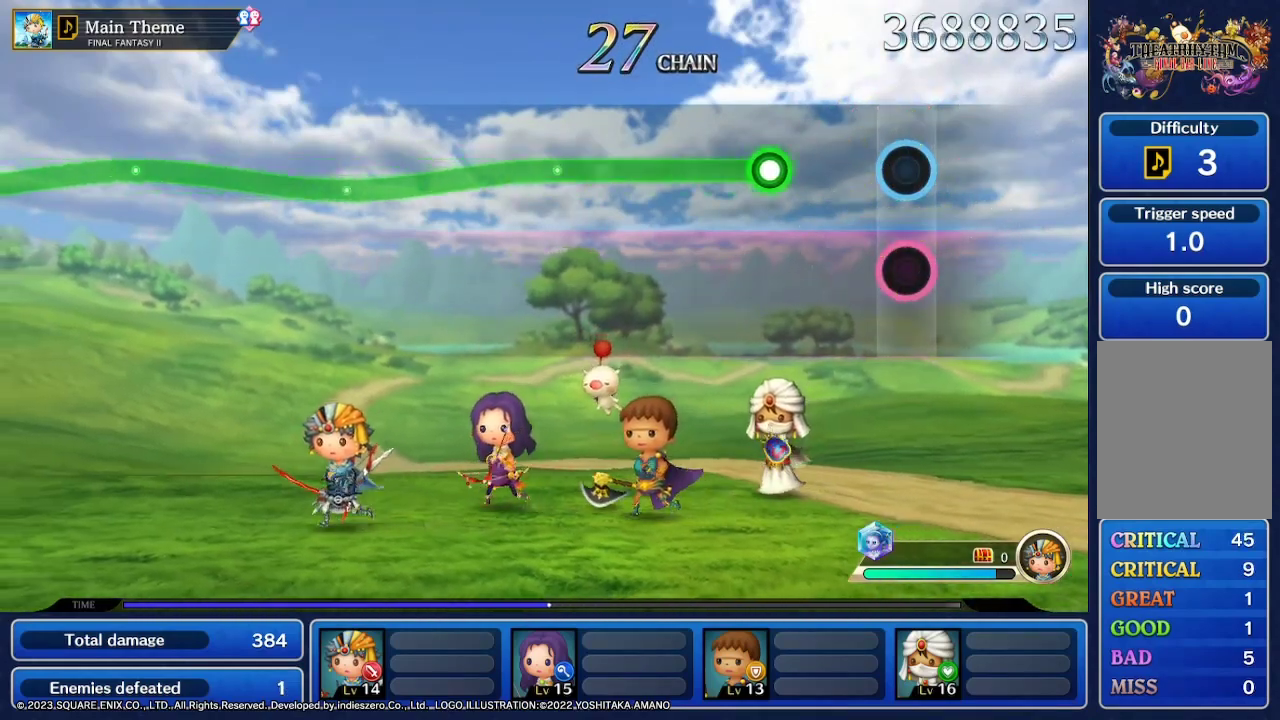
{"dt_ms": 500, "buttons": ["R2"], "left_stick": "center", "right_stick": "center", "events": [[433, "R2", "down"]]}
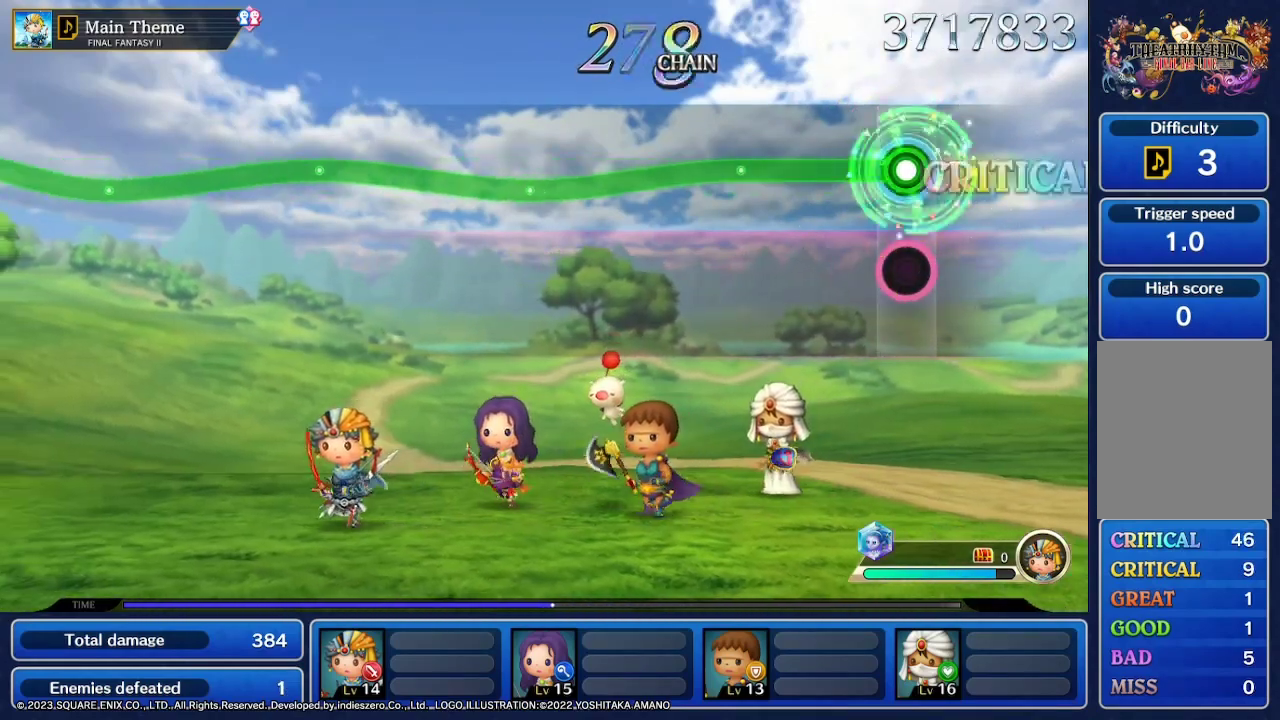
{"dt_ms": 500, "buttons": ["R2"], "left_stick": "down", "right_stick": "center", "events": [[267, "left_stick", "down"]]}
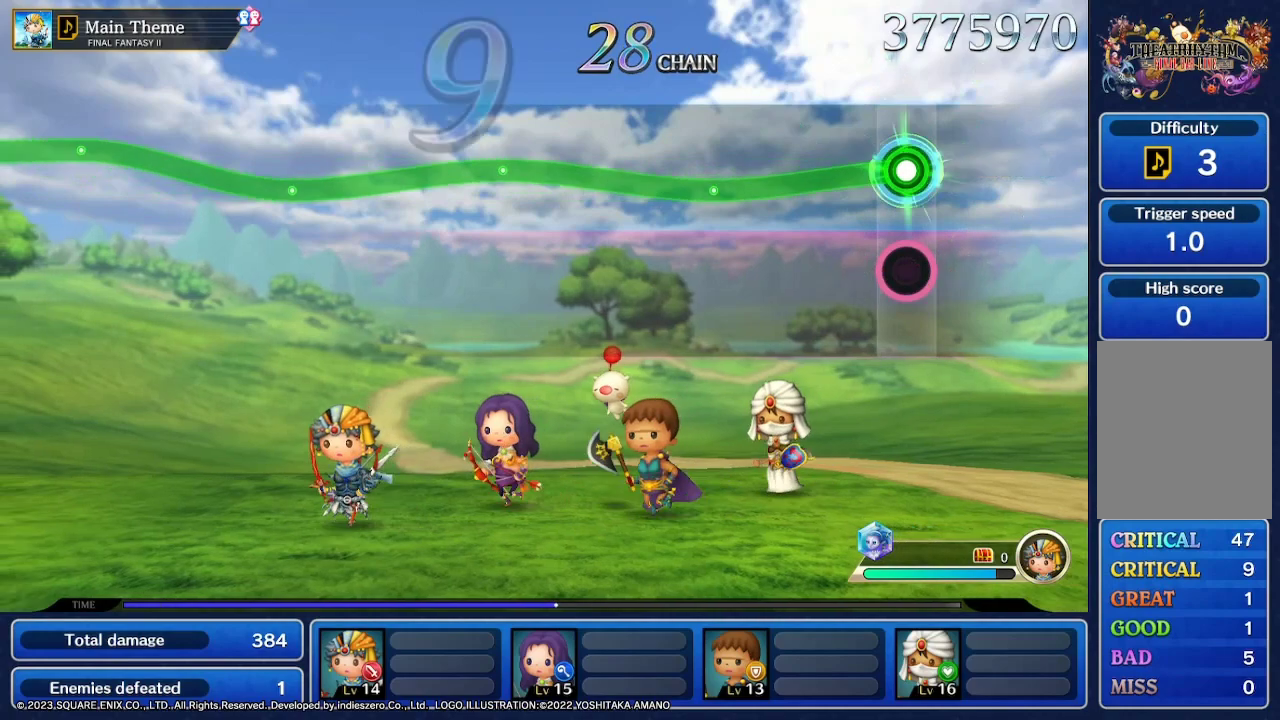
{"dt_ms": 500, "buttons": ["R2"], "left_stick": "center", "right_stick": "center", "events": [[500, "left_stick", "center"]]}
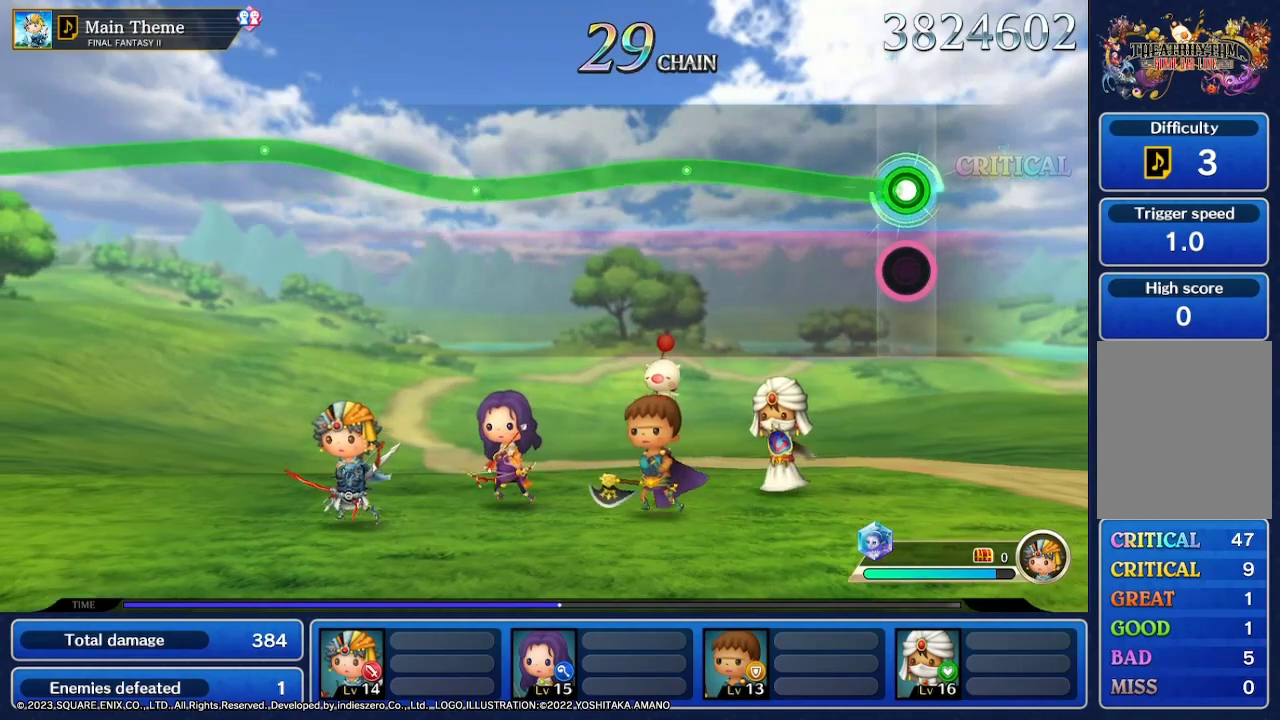
{"dt_ms": 500, "buttons": ["R2"], "left_stick": "center", "right_stick": "center"}
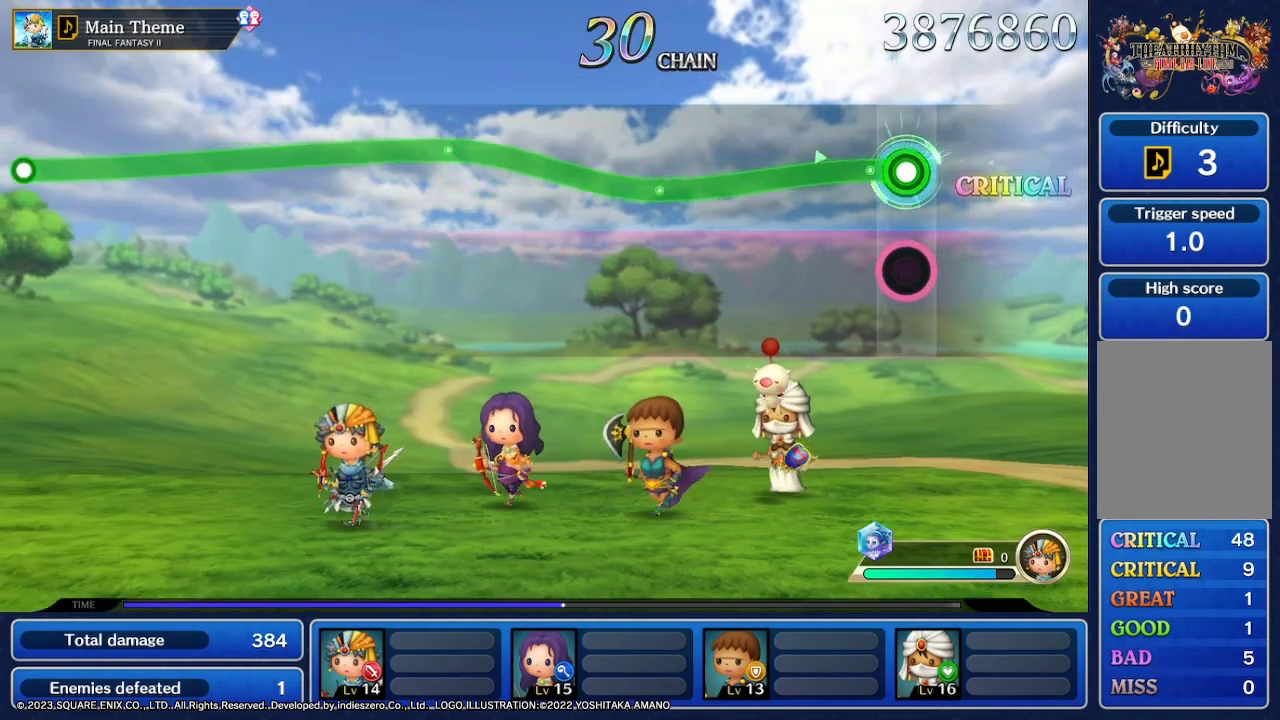
{"dt_ms": 500, "buttons": ["R2"], "left_stick": "down", "right_stick": "center", "events": [[33, "left_stick", "down"]]}
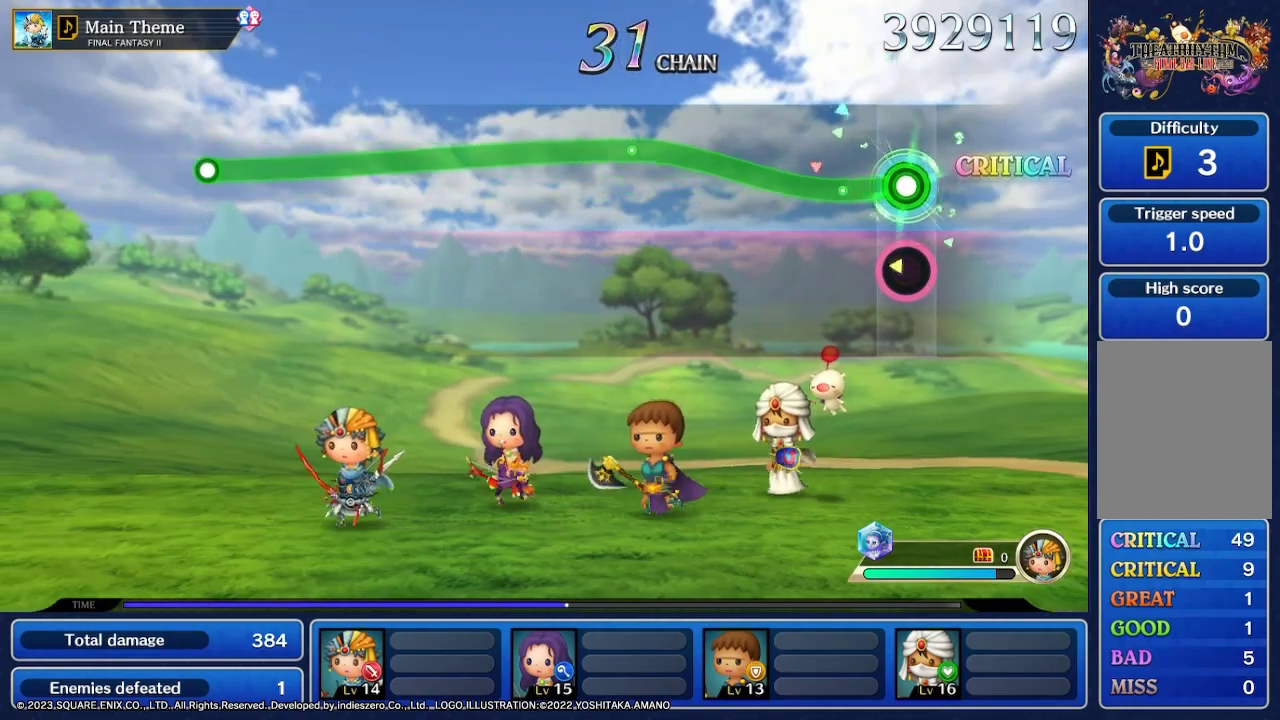
{"dt_ms": 1000, "buttons": ["R2"], "left_stick": "center", "right_stick": "center"}
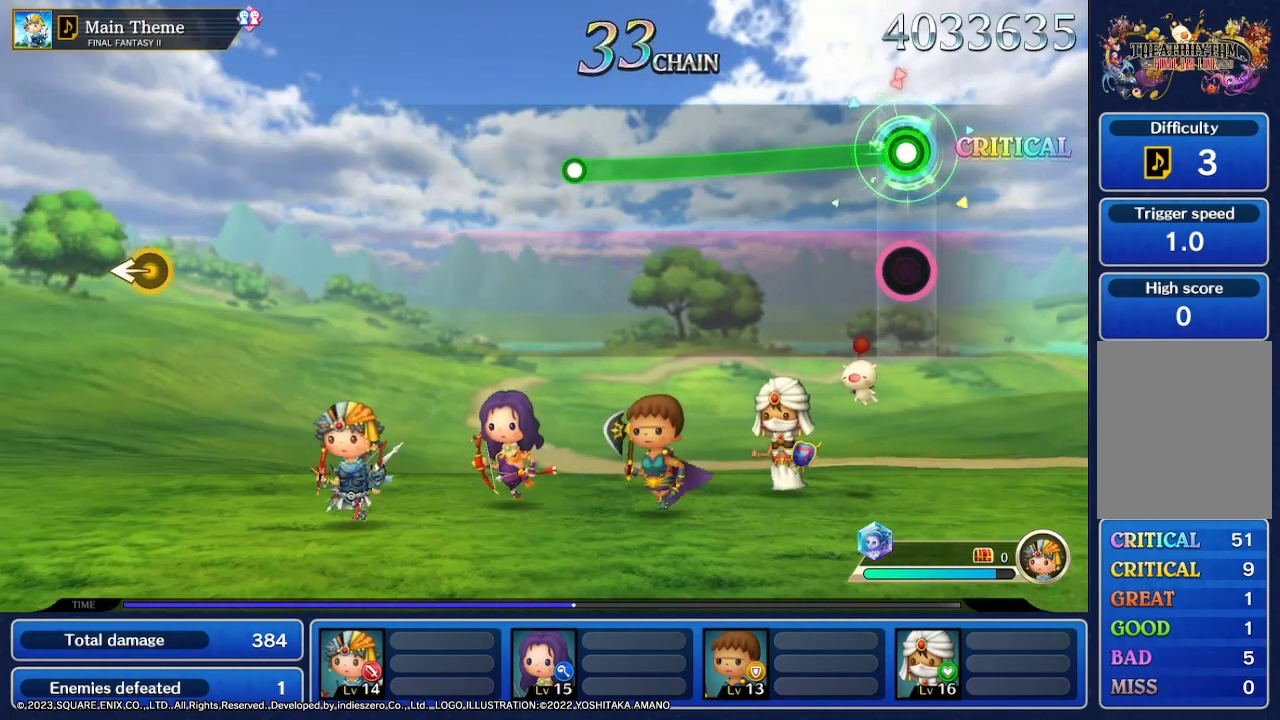
{"dt_ms": 500, "buttons": ["R2"], "left_stick": "center", "right_stick": "center", "events": []}
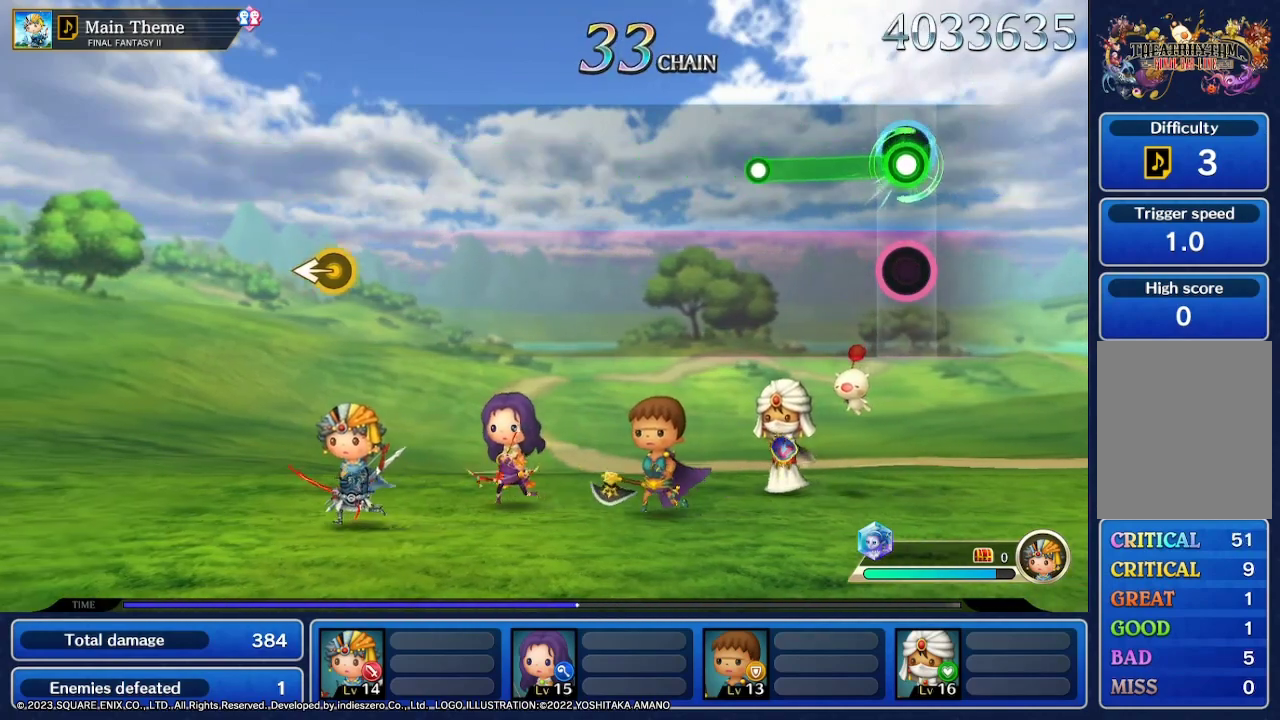
{"dt_ms": 500, "buttons": ["R2"], "left_stick": "center", "right_stick": "center", "events": [[33, "left_stick", "down"], [233, "left_stick", "center"]]}
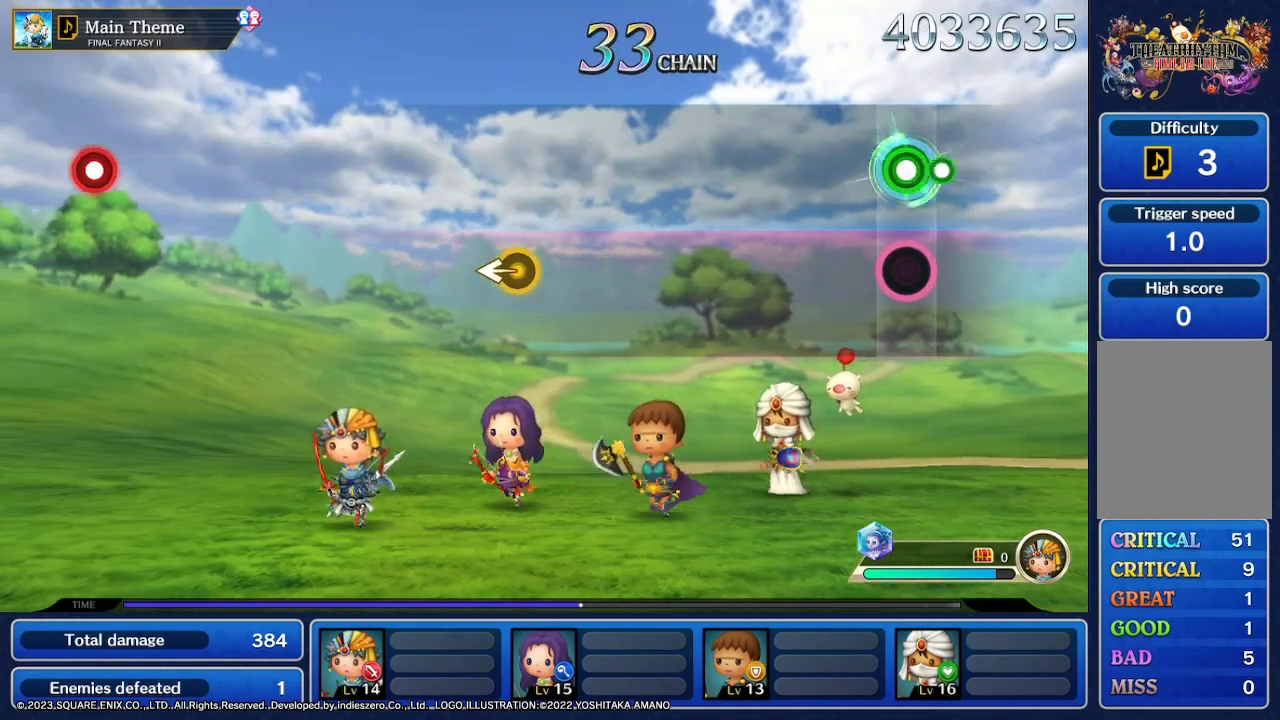
{"dt_ms": 500, "buttons": [], "left_stick": "center", "right_stick": "center", "events": [[33, "R2", "up"]]}
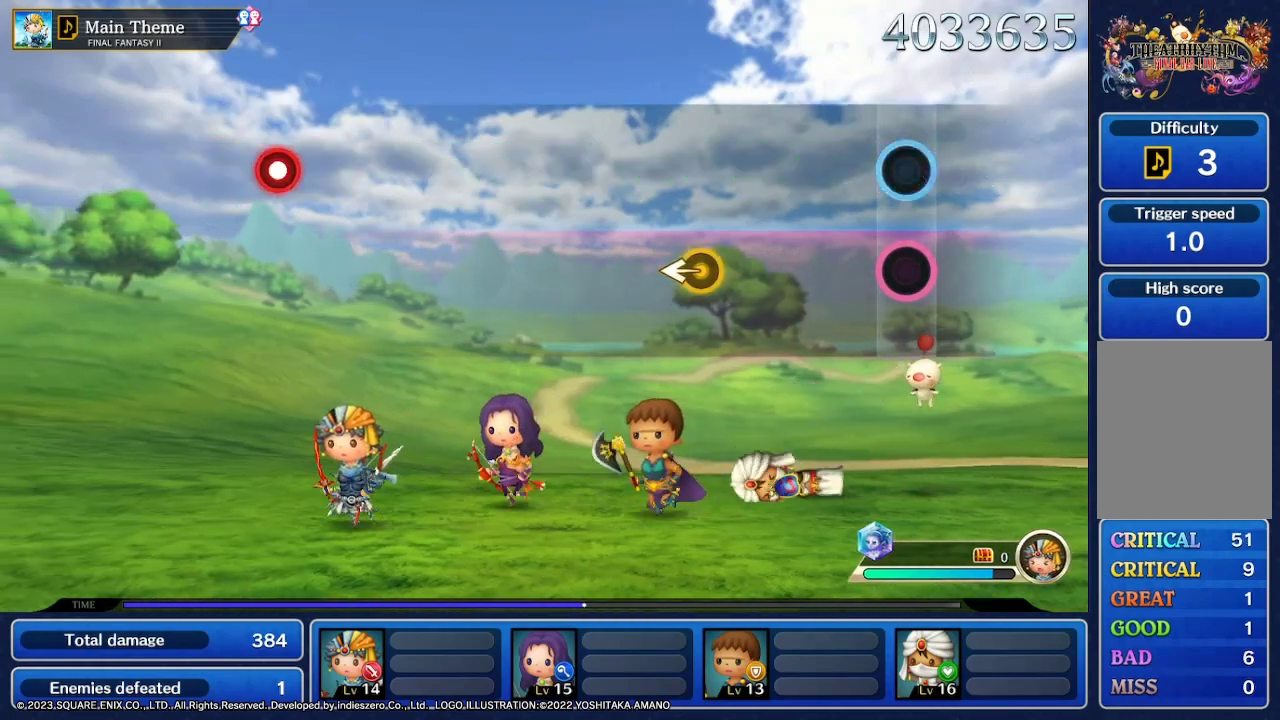
{"dt_ms": 500, "buttons": [], "left_stick": "center", "right_stick": "center", "events": []}
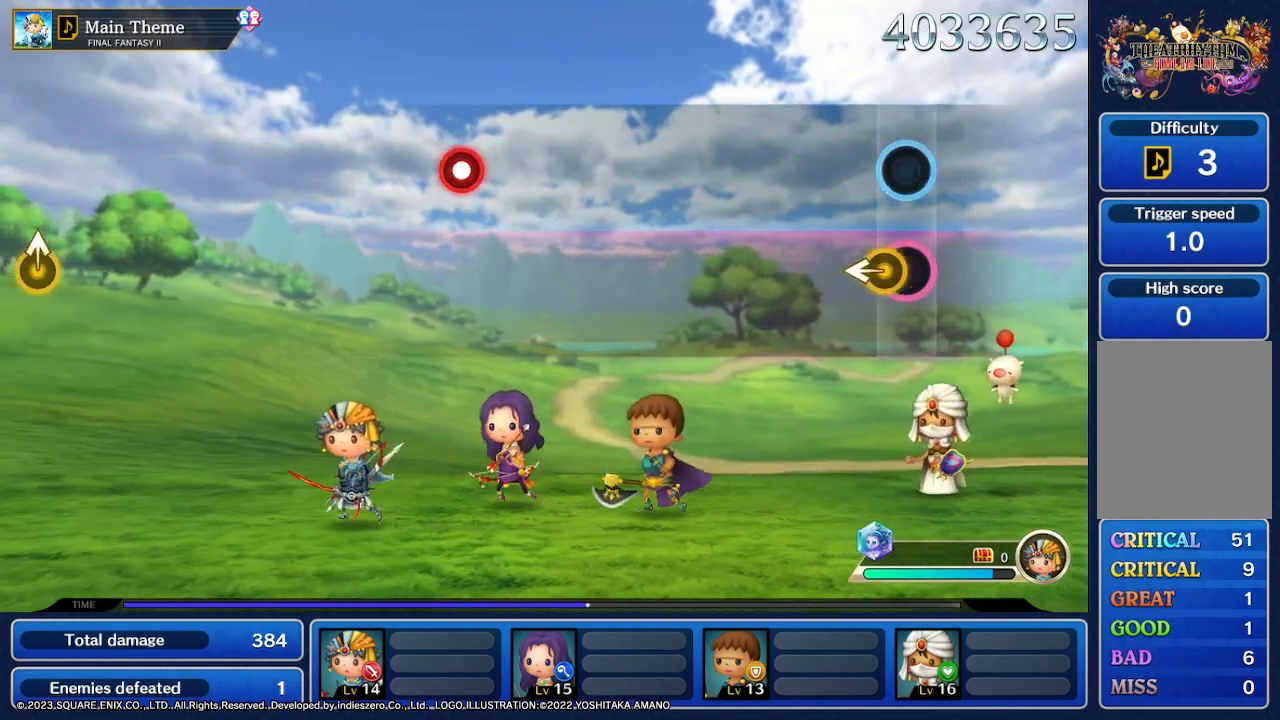
{"dt_ms": 500, "buttons": [], "left_stick": "center", "right_stick": "center", "events": []}
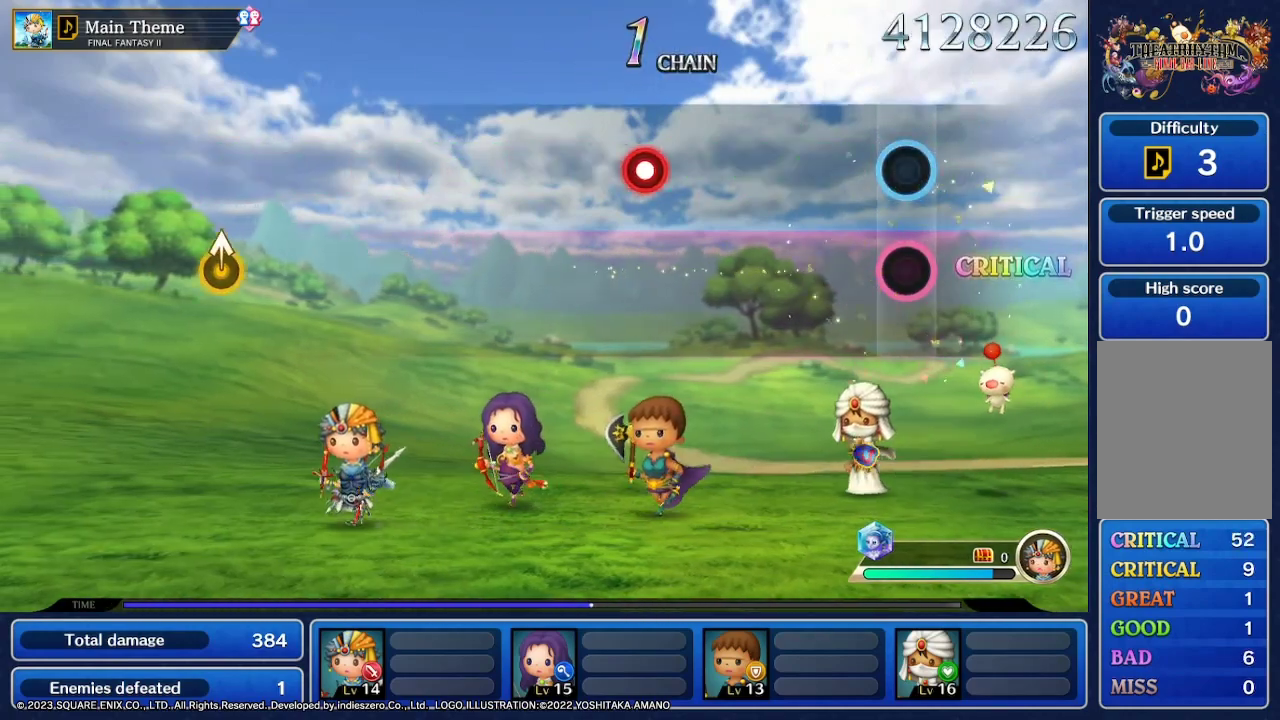
{"dt_ms": 500, "buttons": ["R2"], "left_stick": "center", "right_stick": "center", "events": [[433, "R2", "down"]]}
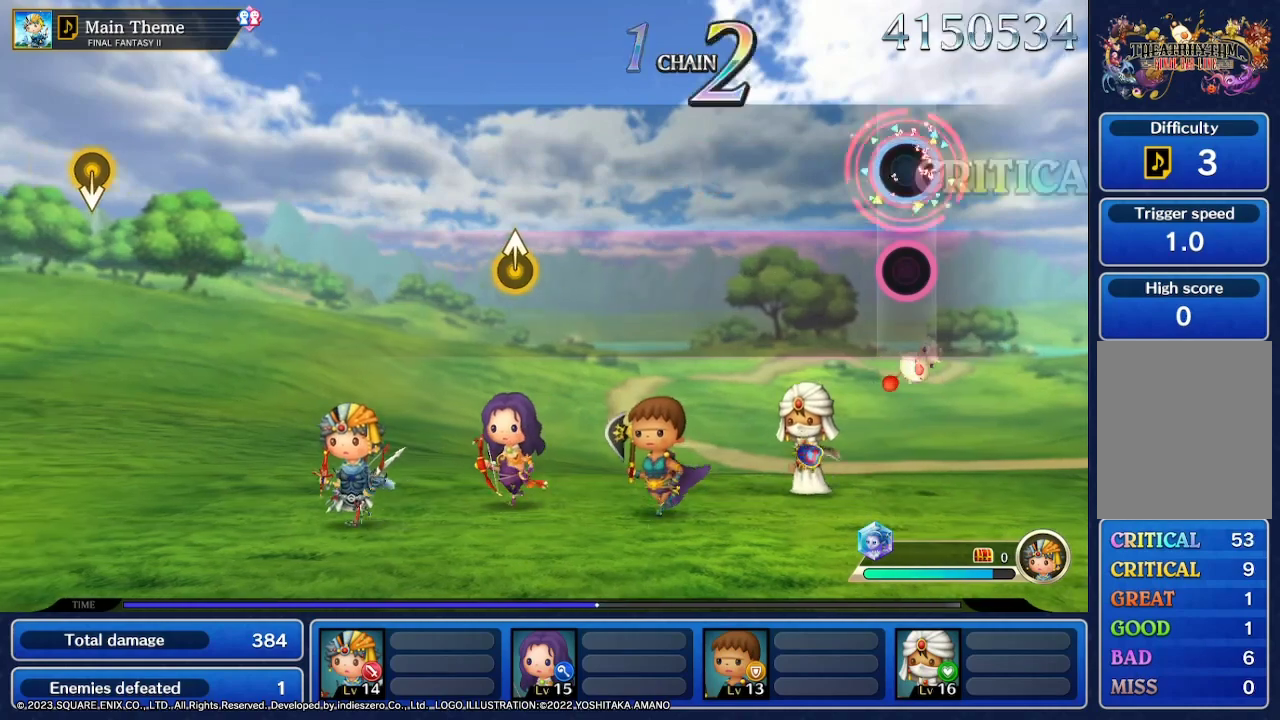
{"dt_ms": 500, "buttons": [], "left_stick": "center", "right_stick": "center", "events": [[100, "R2", "up"]]}
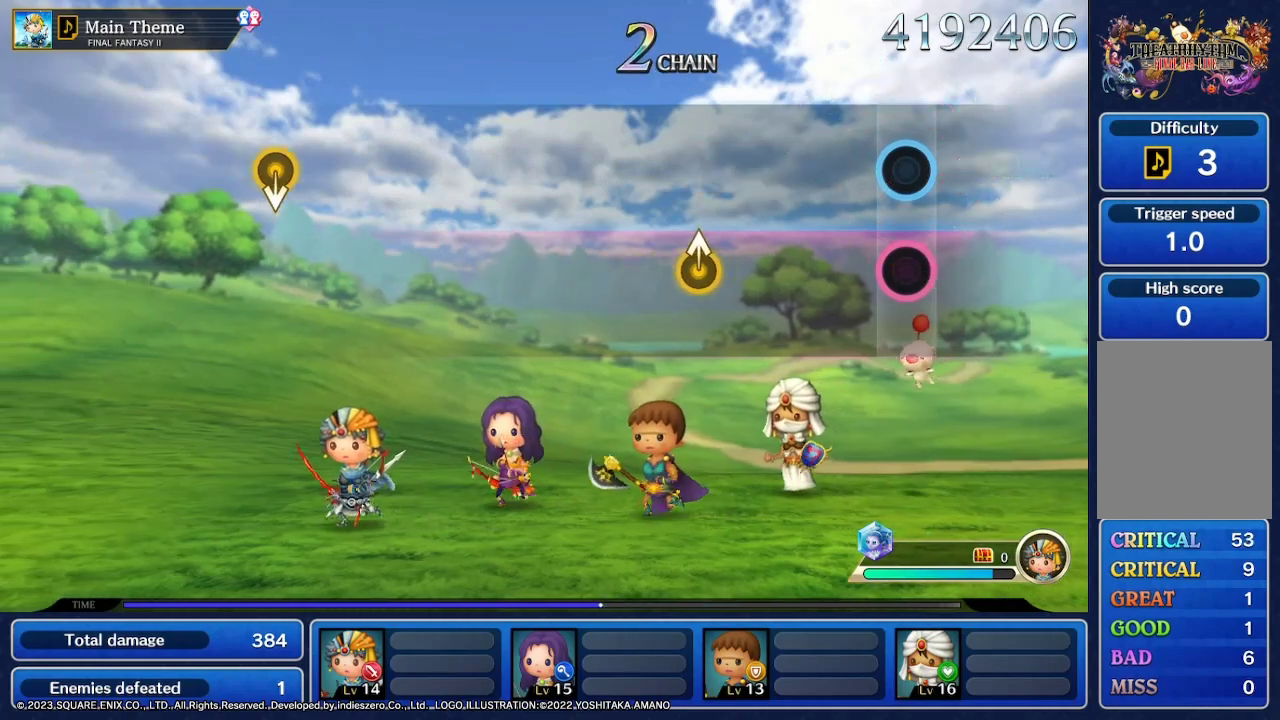
{"dt_ms": 500, "buttons": [], "left_stick": "center", "right_stick": "center", "events": []}
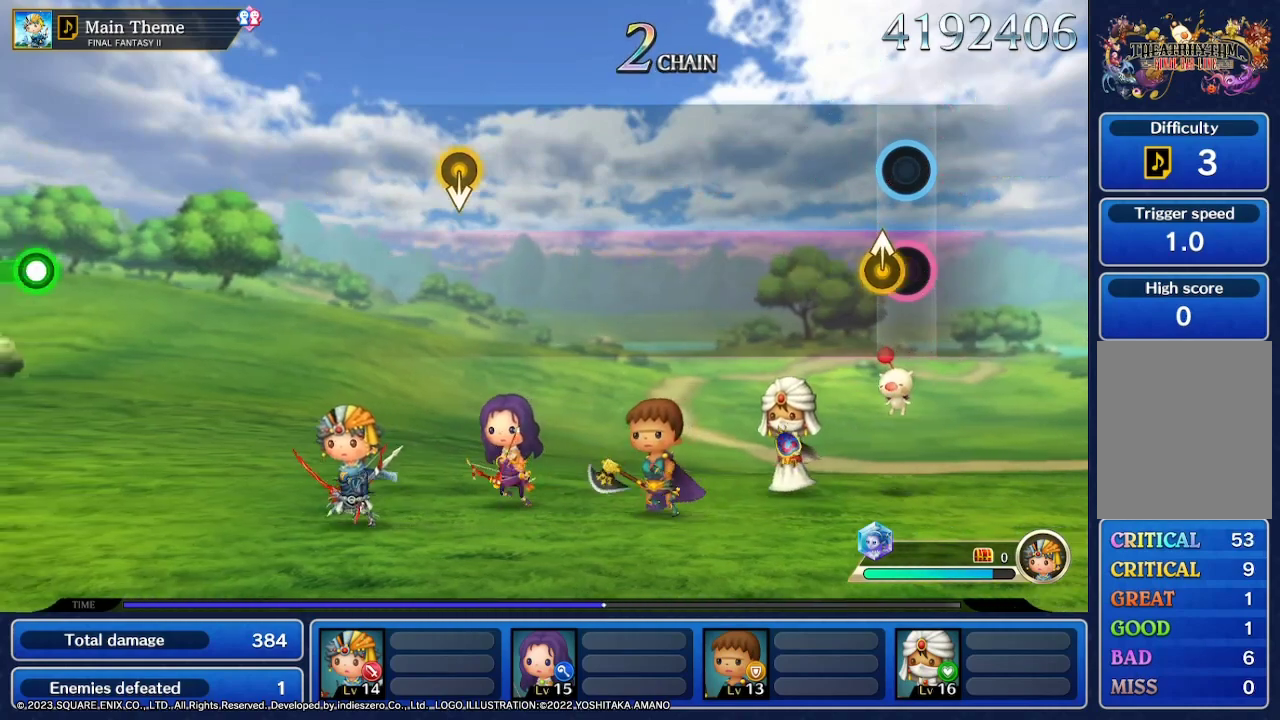
{"dt_ms": 500, "buttons": [], "left_stick": "center", "right_stick": "center", "events": []}
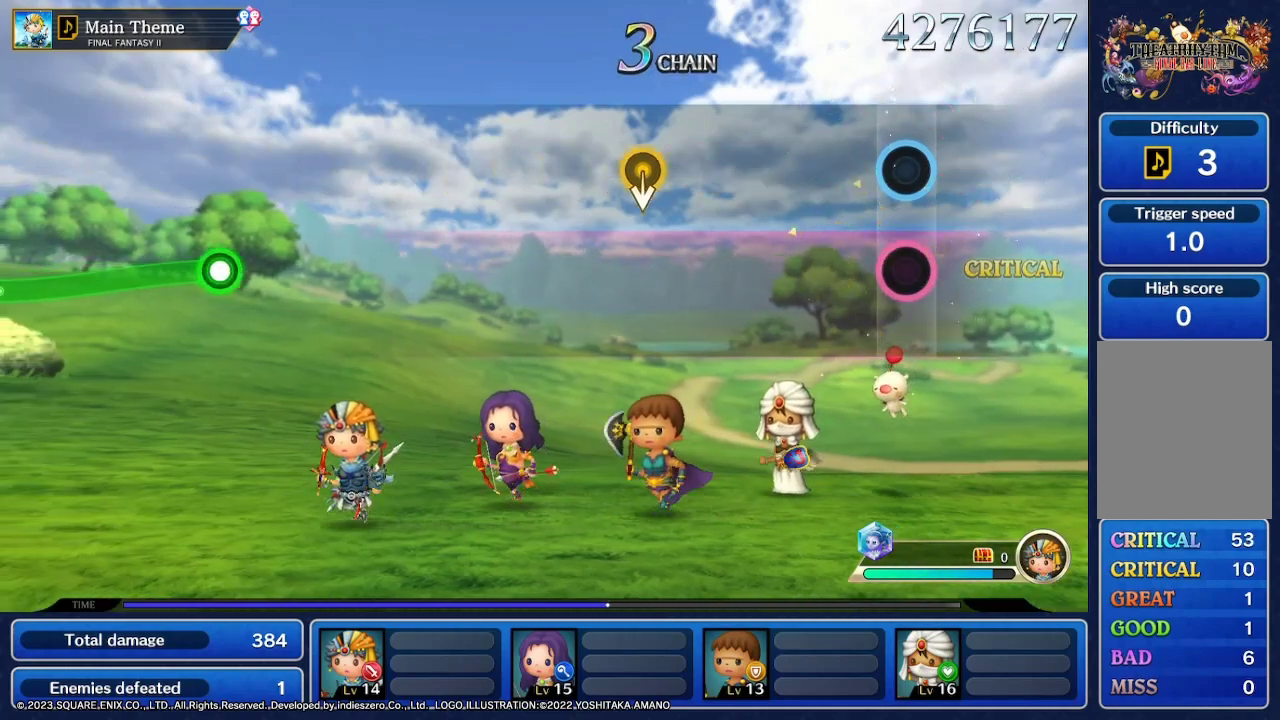
{"dt_ms": 500, "buttons": [], "left_stick": "center", "right_stick": "center", "events": []}
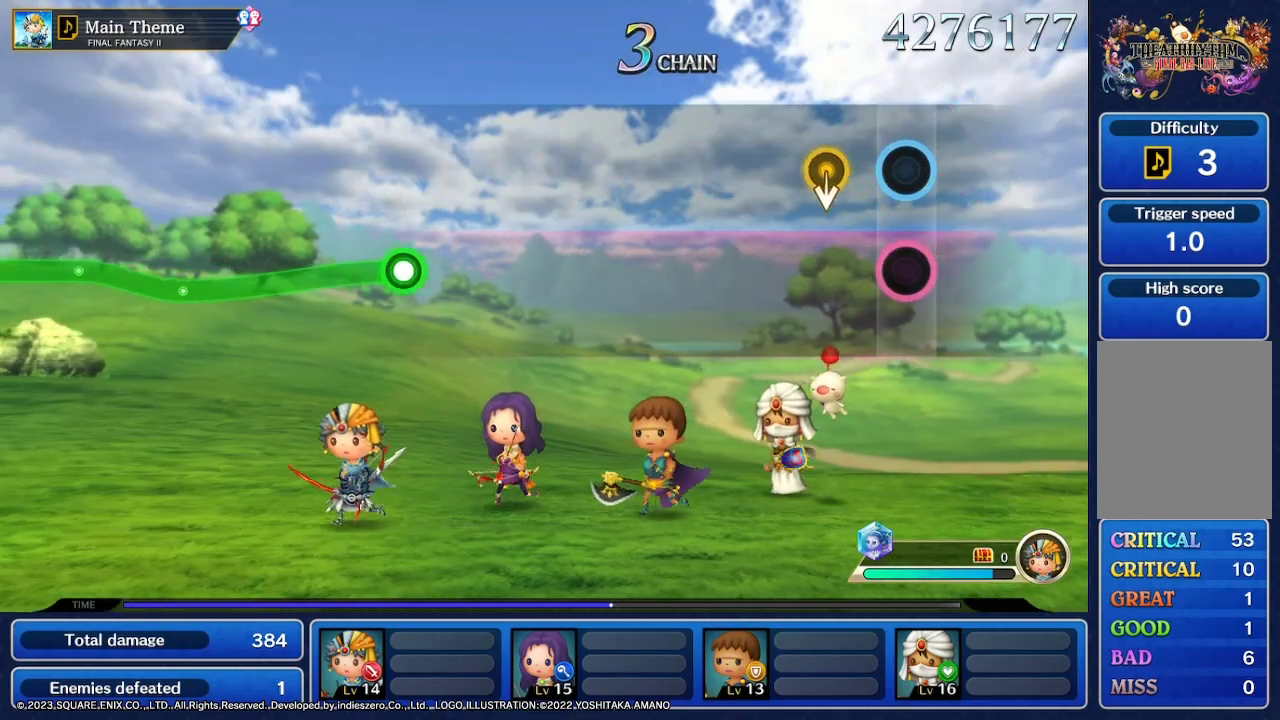
{"dt_ms": 500, "buttons": [], "left_stick": "center", "right_stick": "center", "events": [[233, "left_stick", "down"], [433, "left_stick", "center"]]}